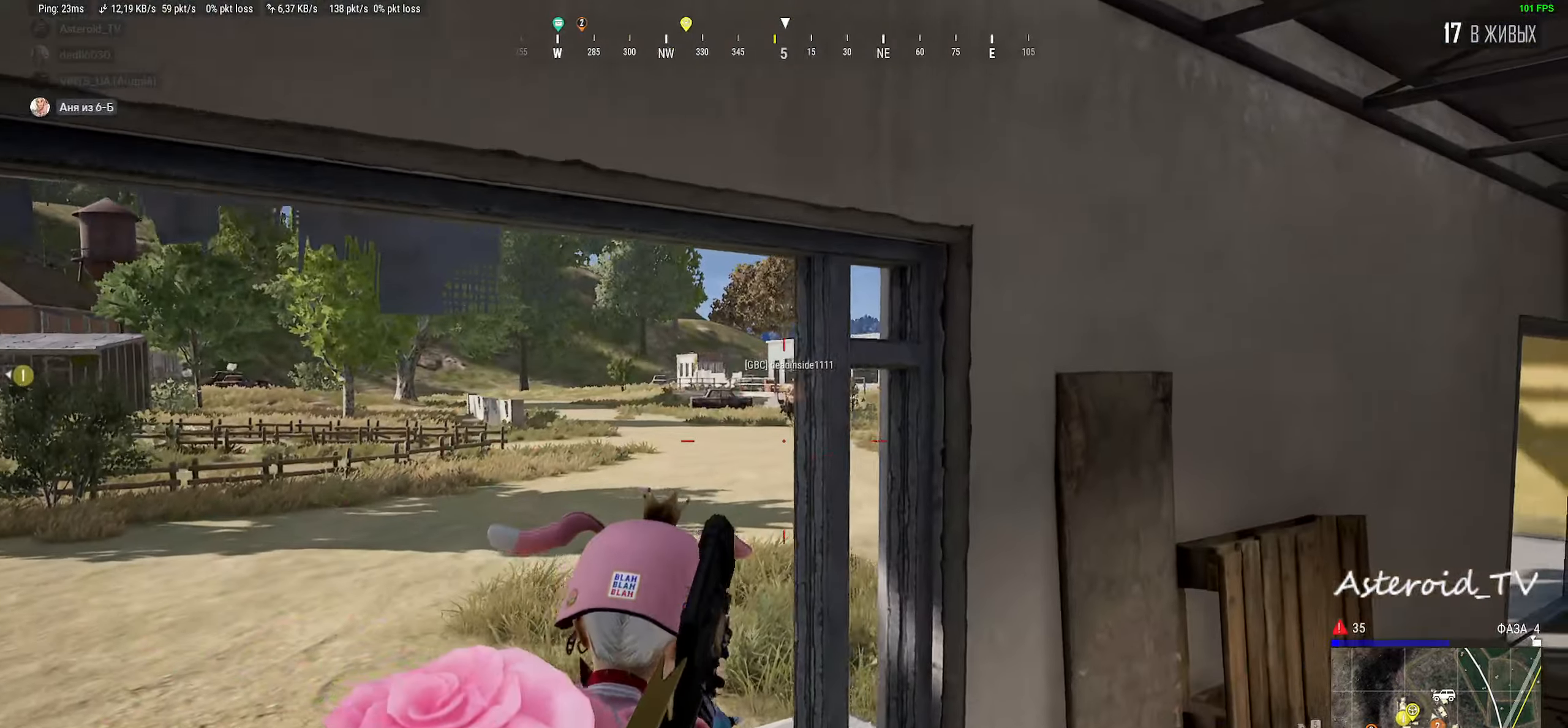
Gameplay with keyboard and mouse; each line is a JSON object with the keys and mouse buttons held at the frame after it. "events" lists presses ("down") and releases ("up") of "a", "ctrl", "d", "e", "f", "q", "r", "s", "shift", "space", "tab", "w", "mouse_left", "mouse_wheel", "mouse_right", "mouse_mb4" and "mouse_mb5" between this image and that frame as [ms after this image, input, new state], when the widget could be followed in between. "mouse_left", "mouse_wheel", "mouse_right", "mouse_mb4", "mouse_mb5" = the "left", "wheel", "right", "mb4", "mb5" buttons of the "mouse" list. No other keys are recorded. "wheel" means that the mouse wheel is clicked or scrolled. Mouse movement is not recorded.
{"keys": ["a", "d", "s"], "mouse": [], "events": [[67, "w", "up"], [233, "s", "down"], [300, "a", "up"], [317, "d", "down"], [500, "a", "down"]]}
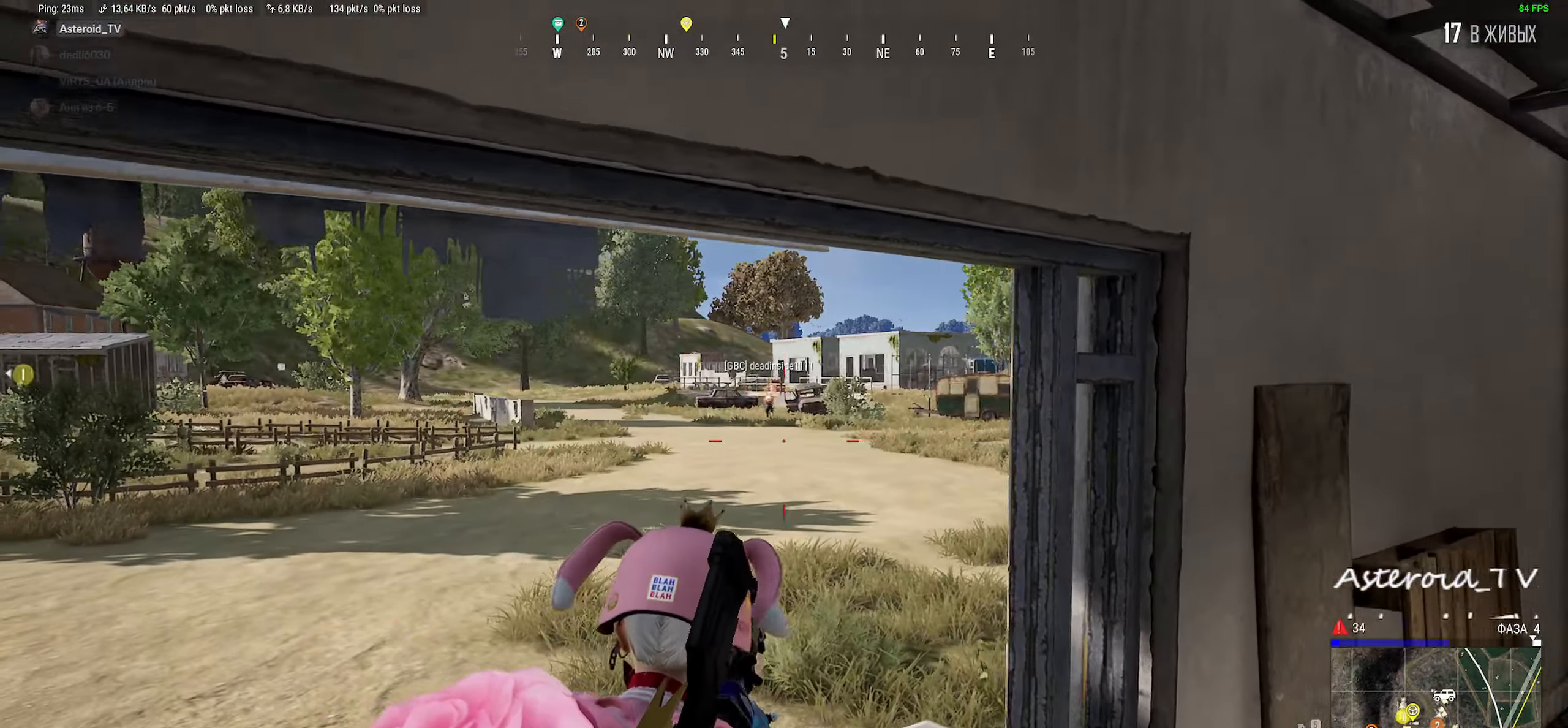
{"keys": ["w"], "mouse": [], "events": [[83, "s", "up"], [117, "a", "up"], [133, "ctrl", "down"], [233, "ctrl", "up"], [250, "w", "down"], [383, "ctrl", "down"], [467, "ctrl", "up"], [500, "d", "up"]]}
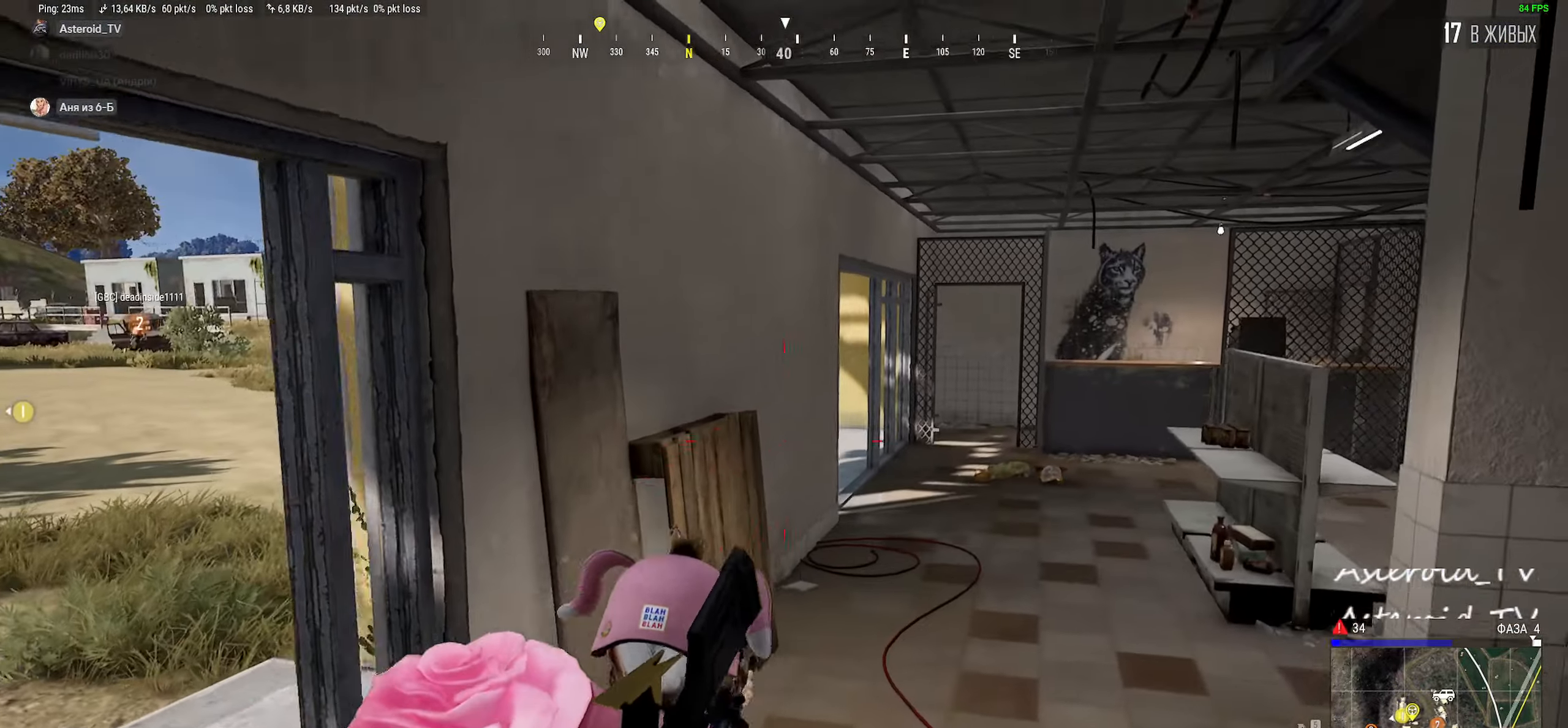
{"keys": ["d", "shift", "w"], "mouse": [], "events": [[217, "d", "down"], [450, "shift", "down"]]}
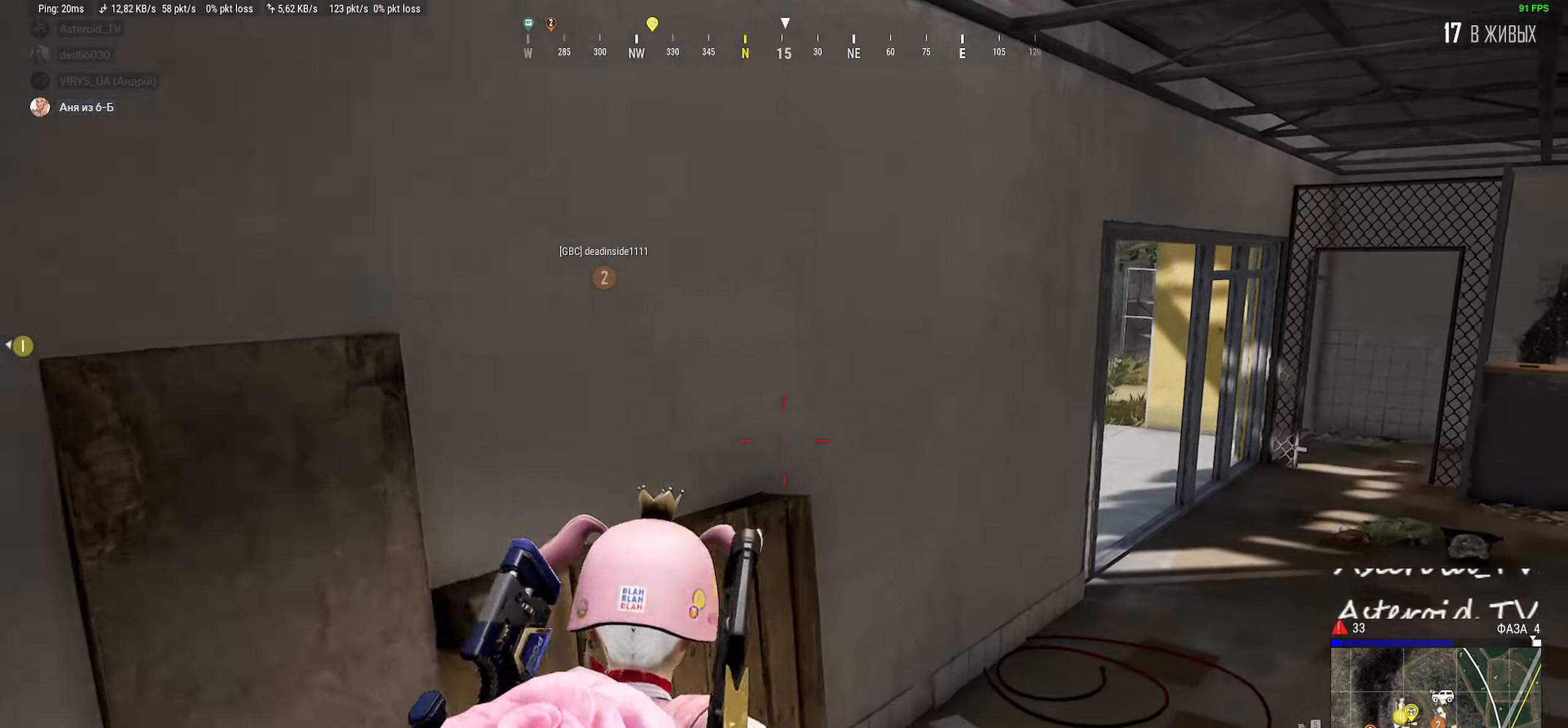
{"keys": ["d", "w"], "mouse": [], "events": [[333, "shift", "up"], [450, "ctrl", "down"], [450, "w", "up"], [500, "ctrl", "up"], [500, "w", "down"]]}
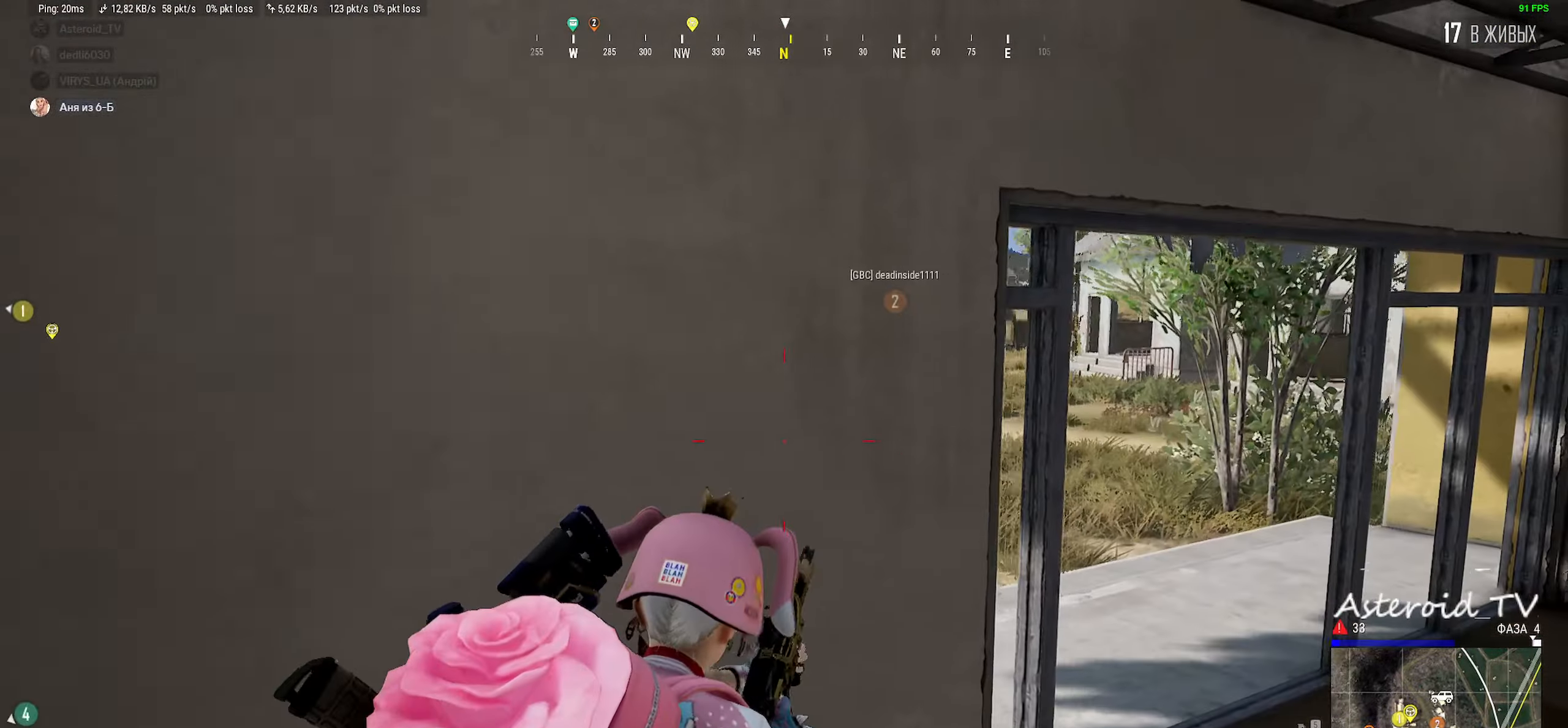
{"keys": ["shift", "w"], "mouse": [], "events": [[117, "ctrl", "down"], [267, "ctrl", "up"], [383, "d", "up"], [400, "shift", "down"]]}
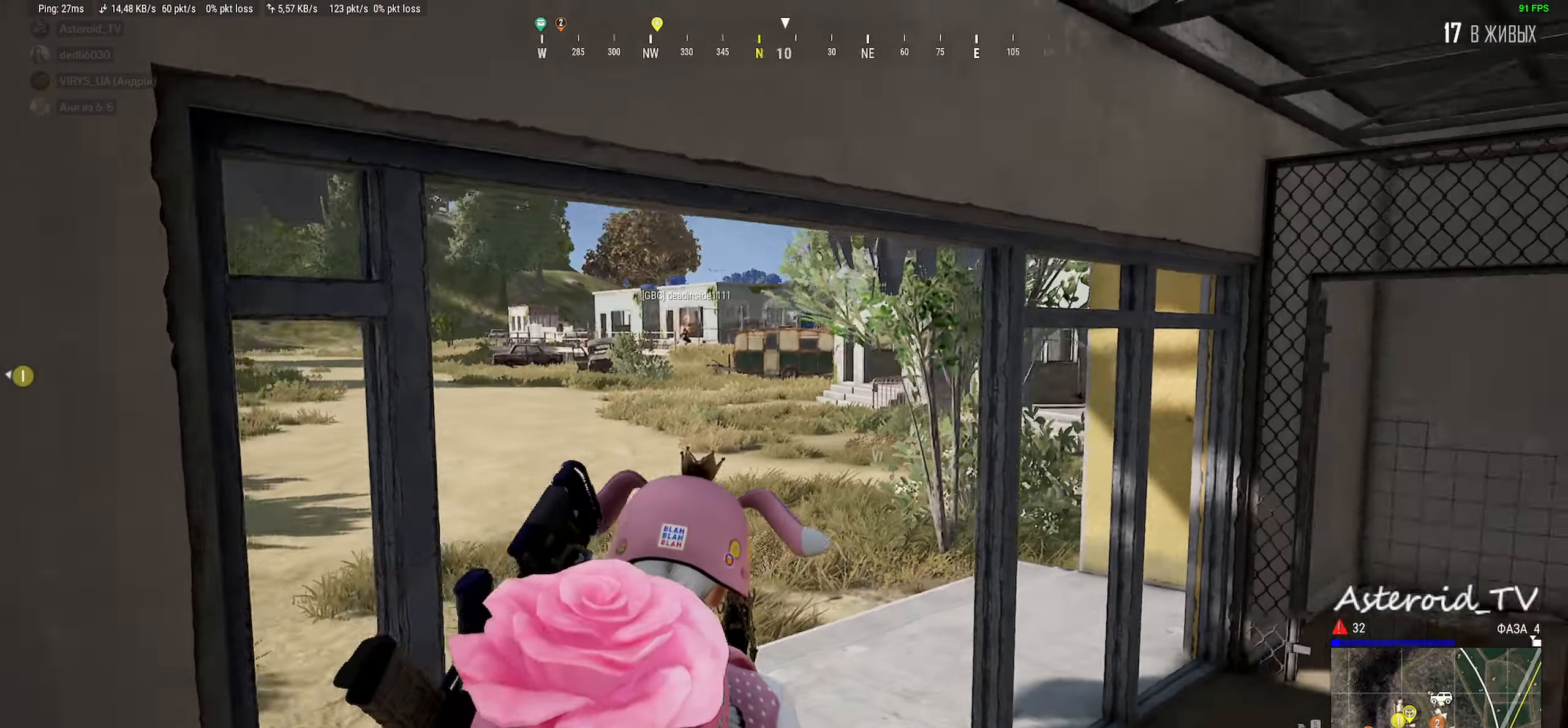
{"keys": ["shift", "w"], "mouse": [], "events": [[50, "a", "down"], [367, "a", "up"]]}
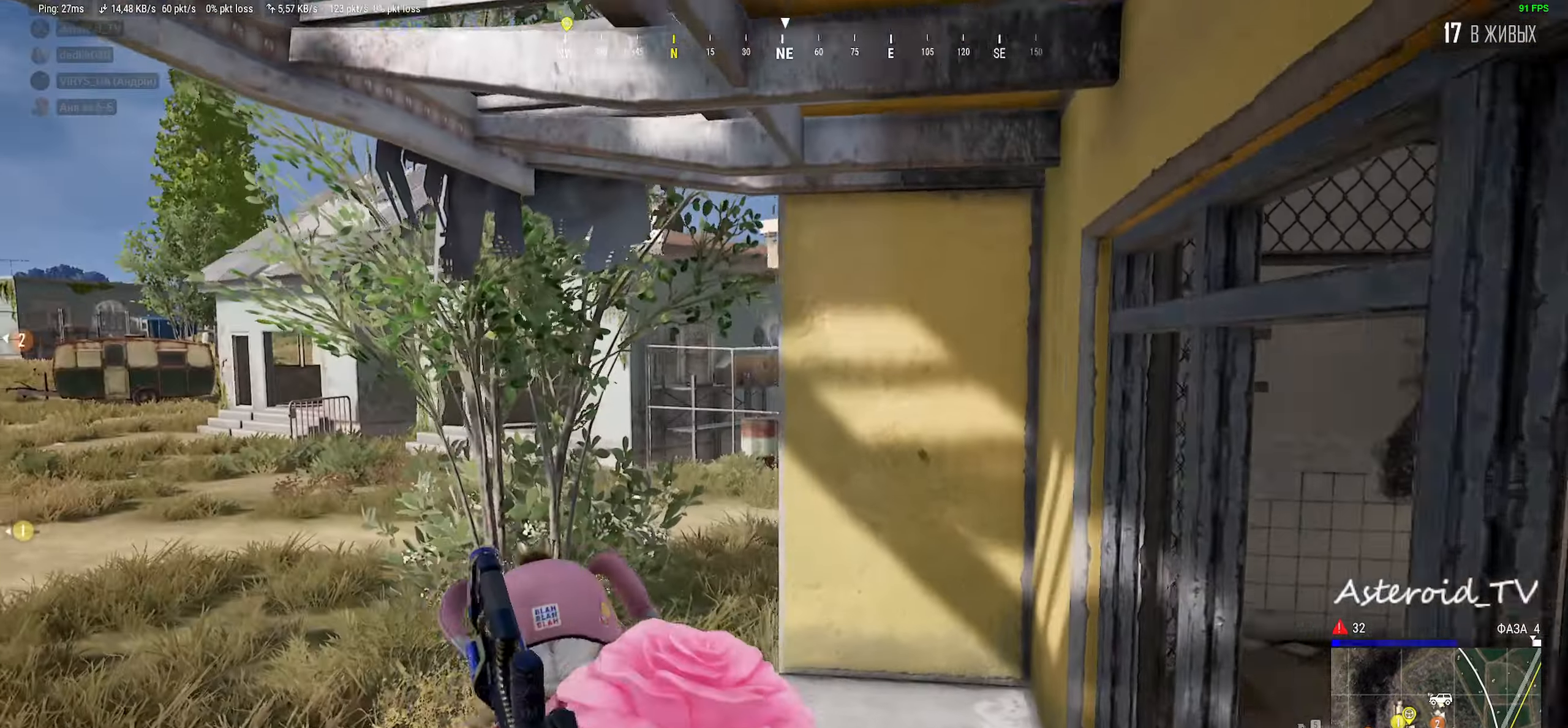
{"keys": ["shift", "w"], "mouse": [], "events": []}
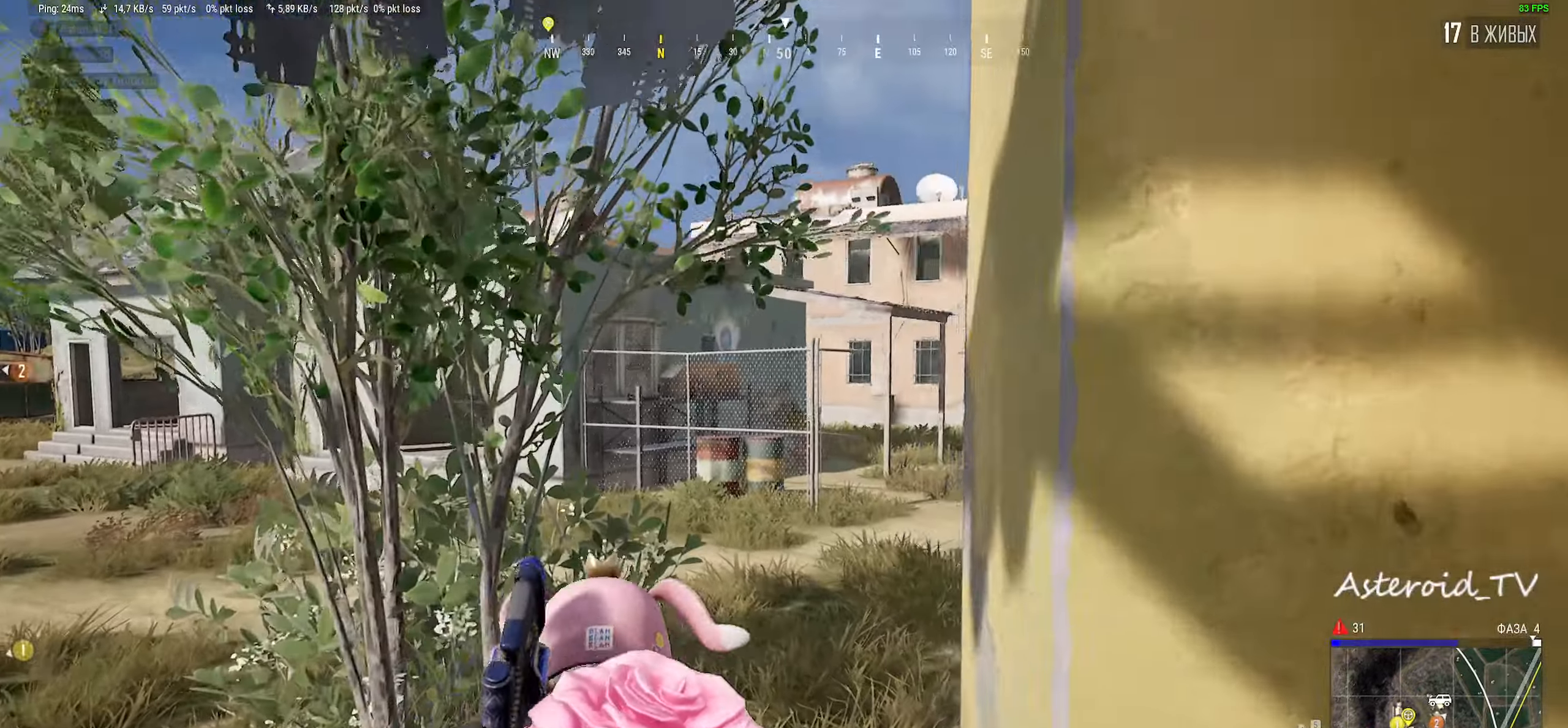
{"keys": ["d", "shift", "w"], "mouse": [], "events": [[67, "d", "down"], [233, "d", "up"], [333, "d", "down"]]}
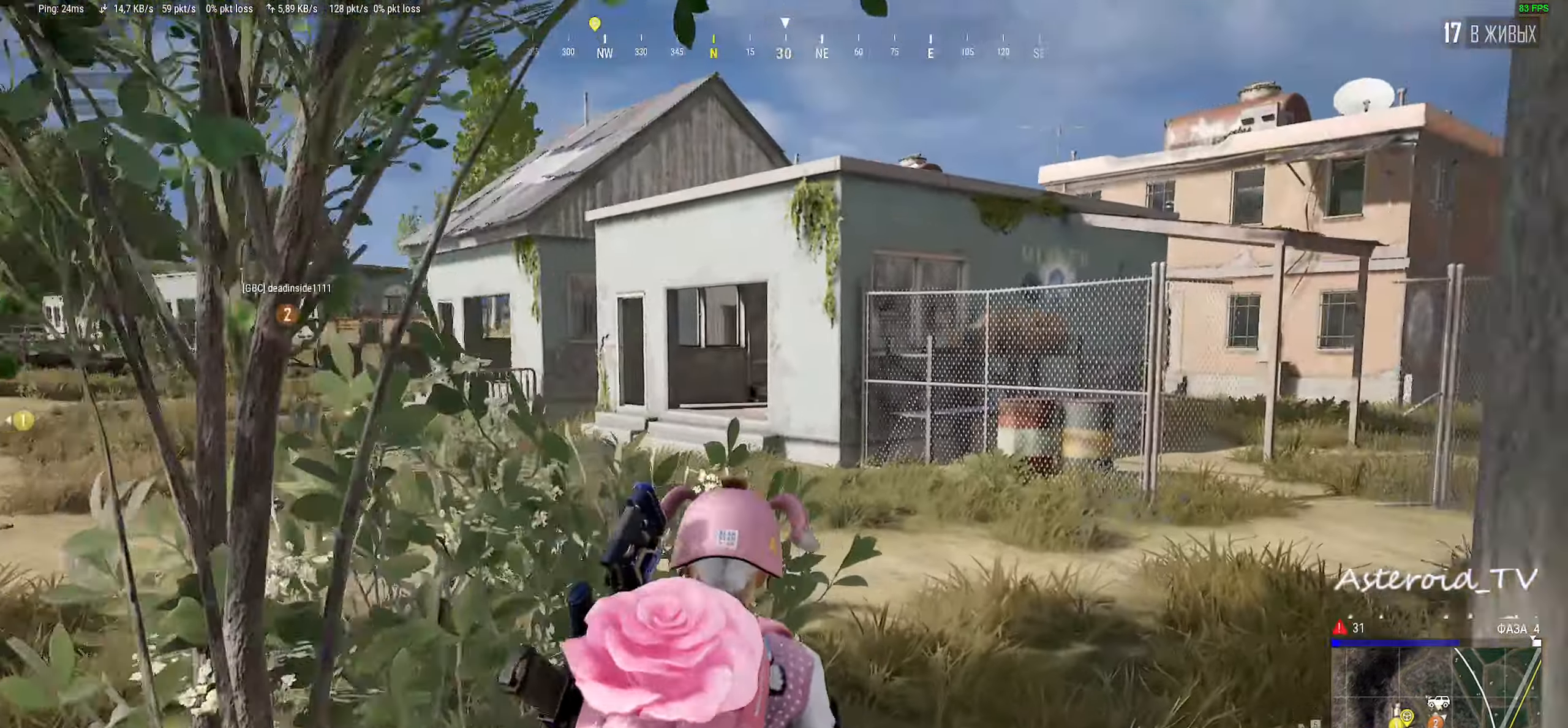
{"keys": ["shift", "w"], "mouse": [], "events": [[67, "d", "up"]]}
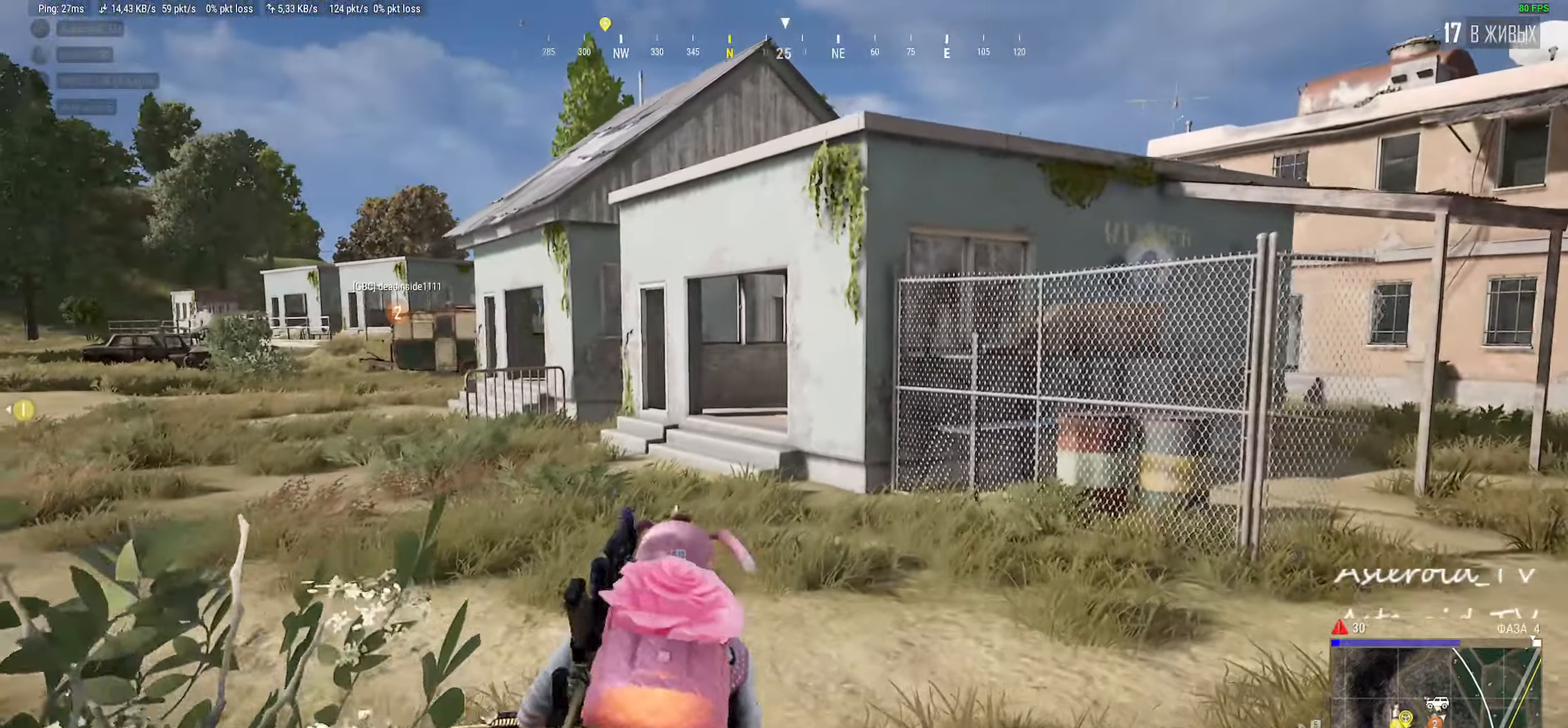
{"keys": ["d", "w"], "mouse": [], "events": [[133, "d", "down"], [133, "shift", "up"], [200, "shift", "down"], [467, "shift", "up"]]}
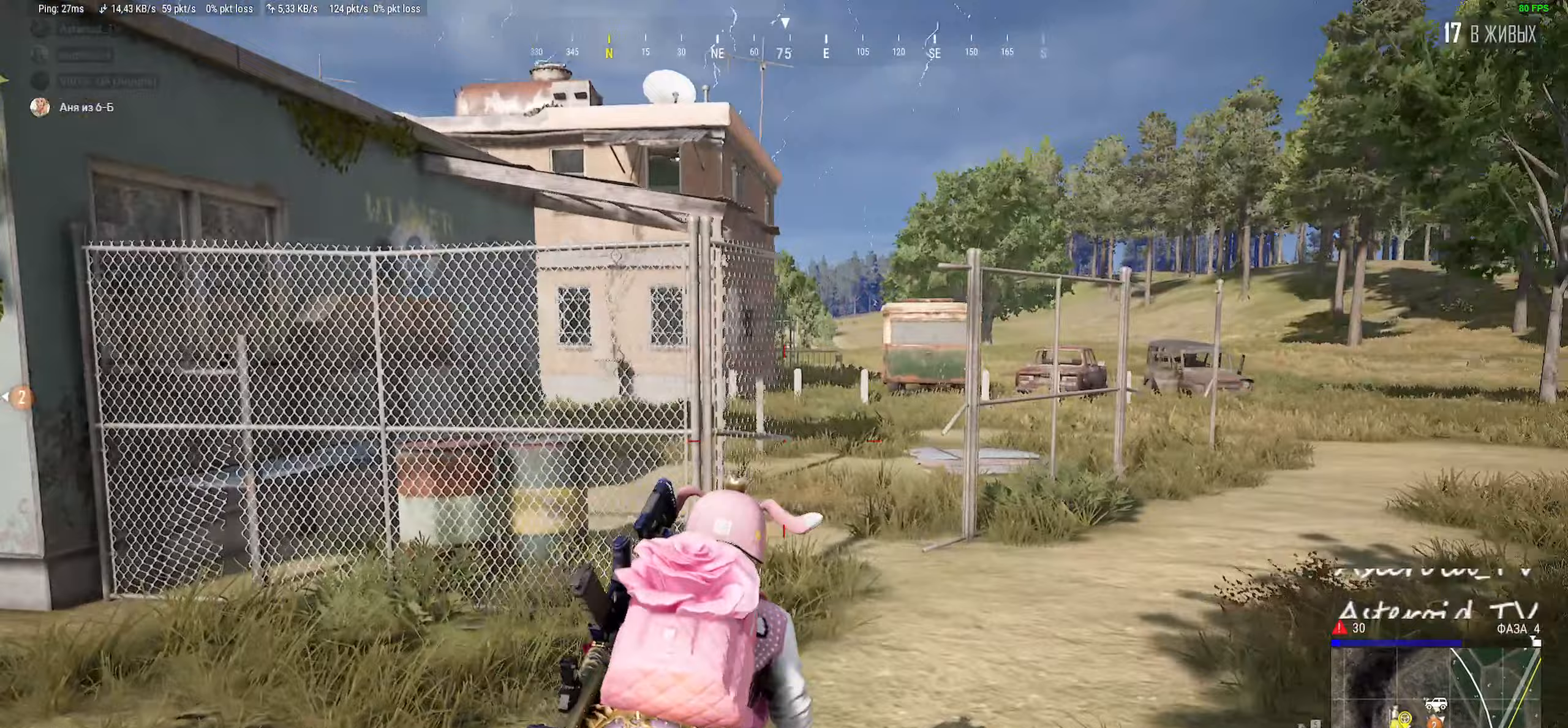
{"keys": ["shift", "w"], "mouse": [], "events": [[50, "shift", "down"], [117, "d", "up"]]}
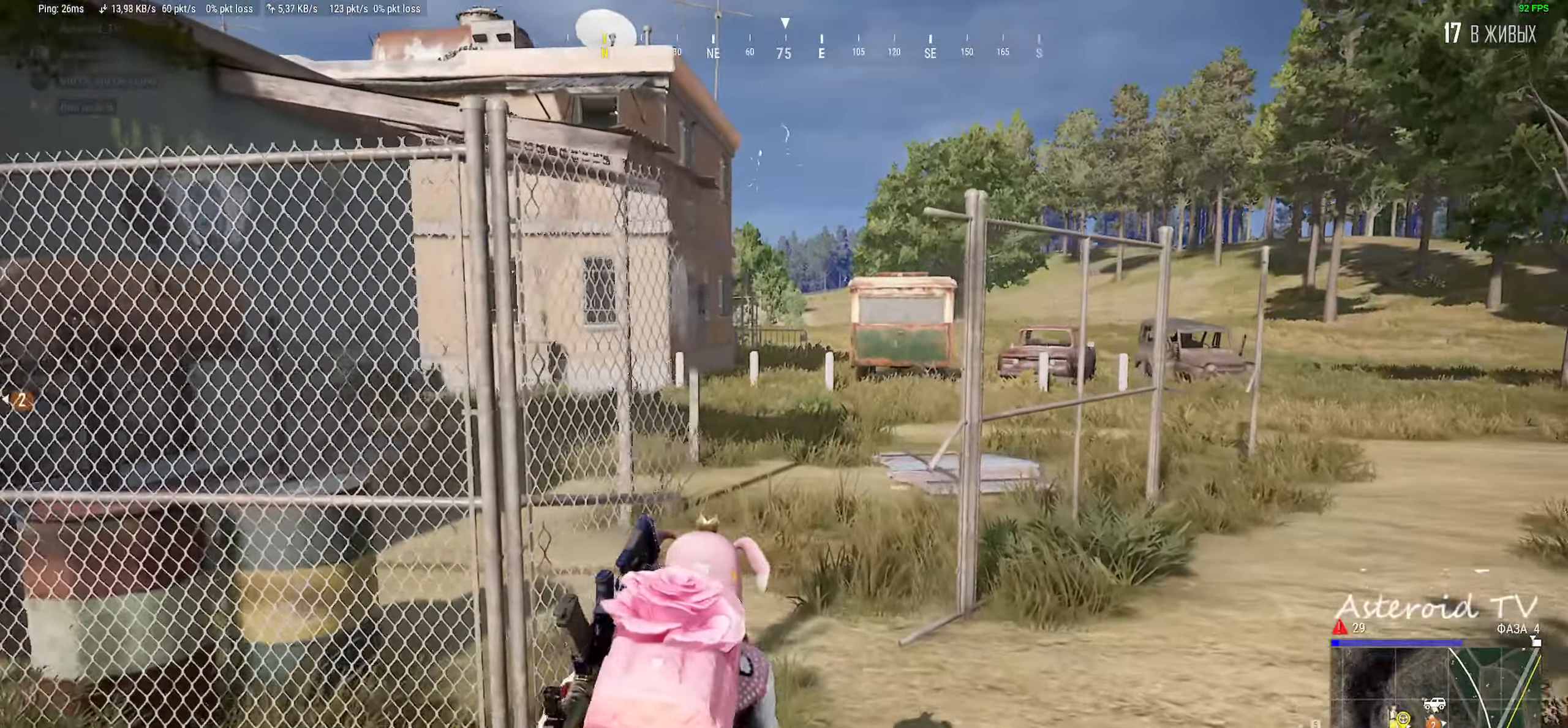
{"keys": ["shift", "w"], "mouse": [], "events": []}
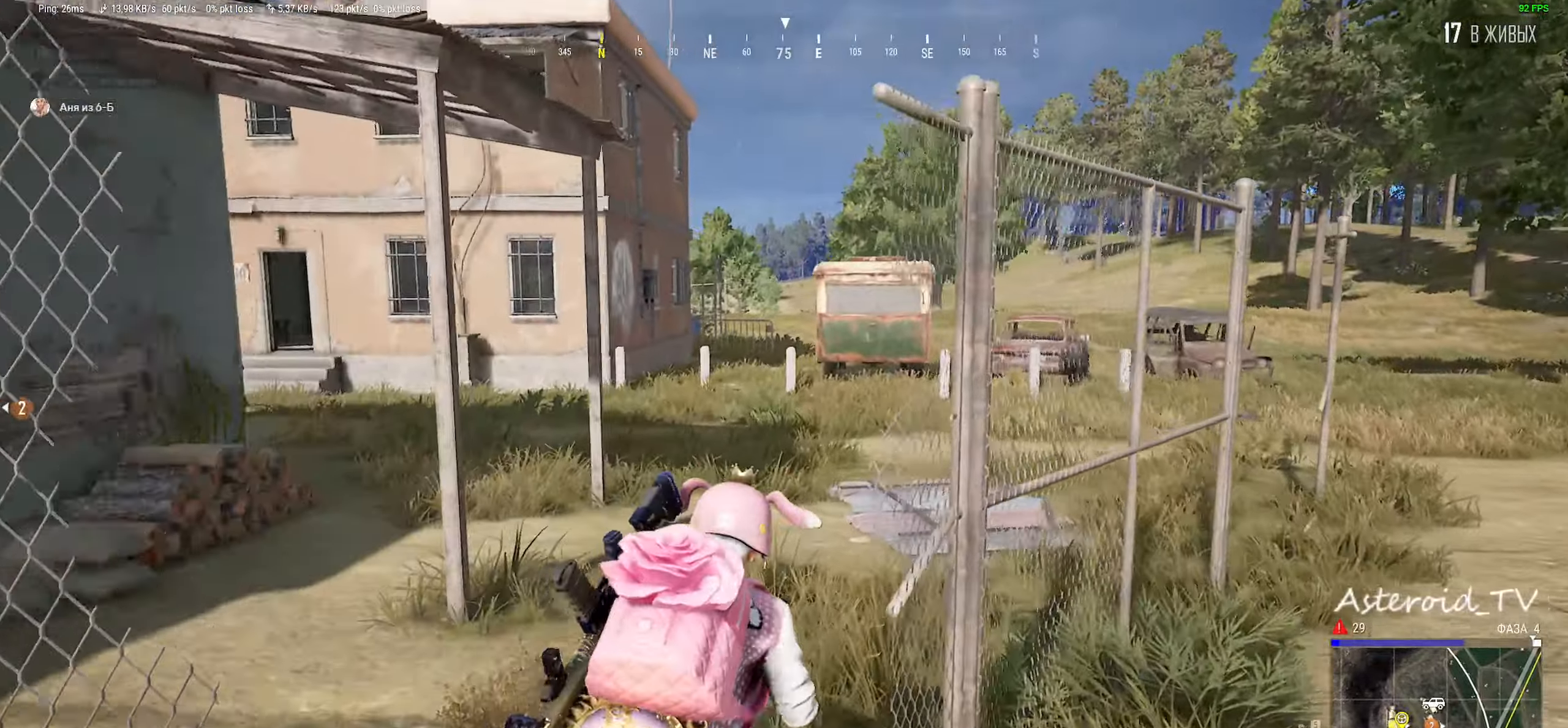
{"keys": ["d", "shift", "w"], "mouse": [], "events": [[50, "a", "down"], [233, "a", "up"], [433, "d", "down"]]}
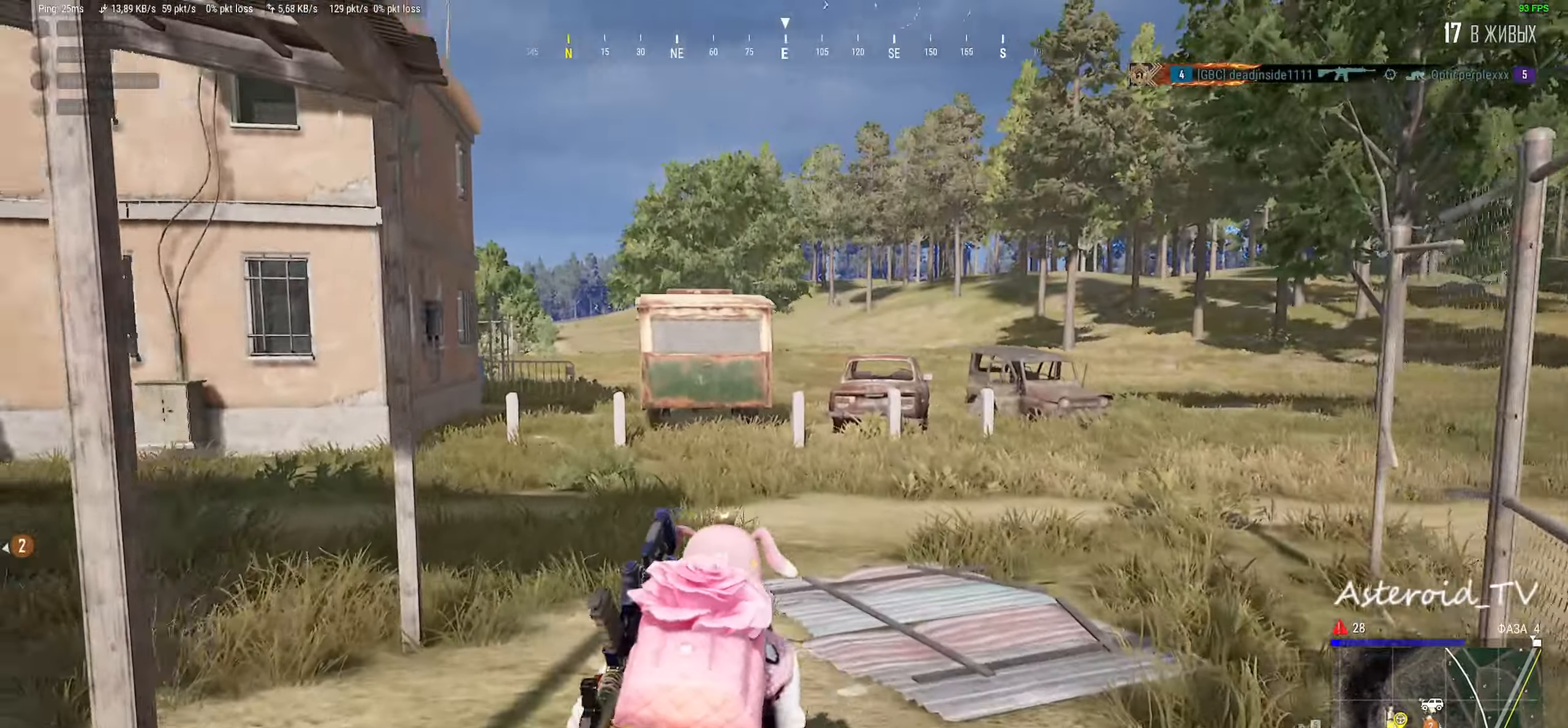
{"keys": ["d", "shift", "w"], "mouse": [], "events": []}
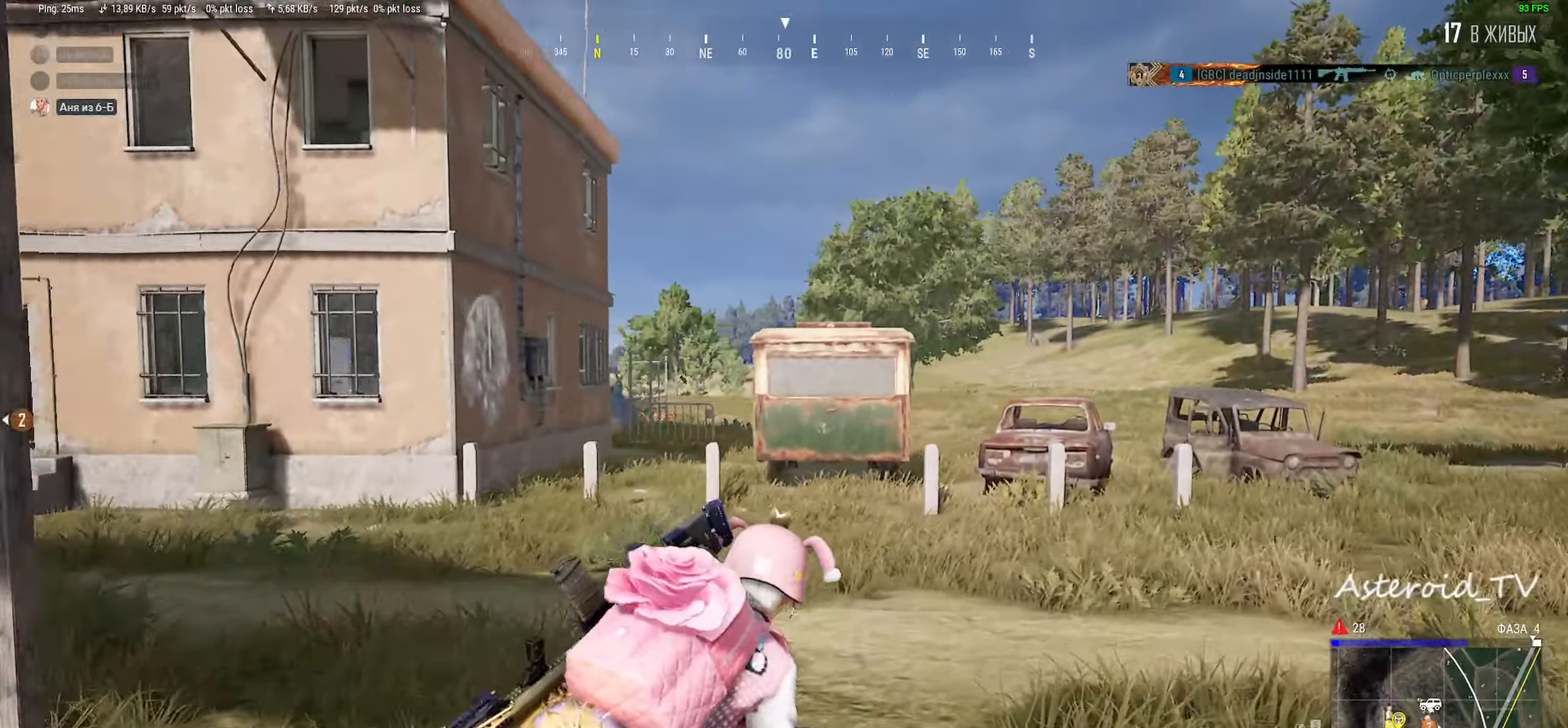
{"keys": ["d", "shift", "w"], "mouse": [], "events": []}
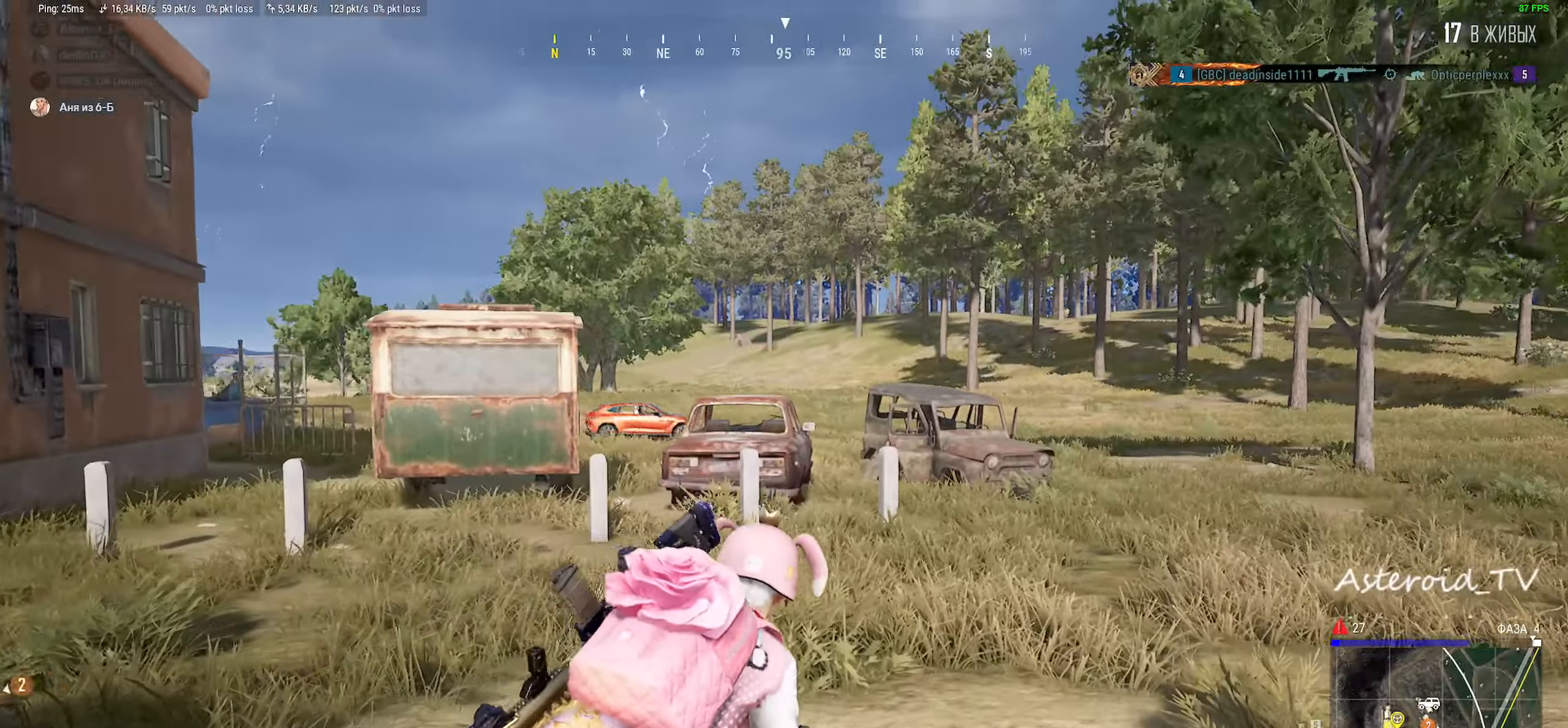
{"keys": ["d"], "mouse": [], "events": [[83, "mouse_right", "down"], [150, "shift", "up"], [183, "ctrl", "down"], [200, "w", "up"], [217, "mouse_right", "up"], [317, "ctrl", "up"]]}
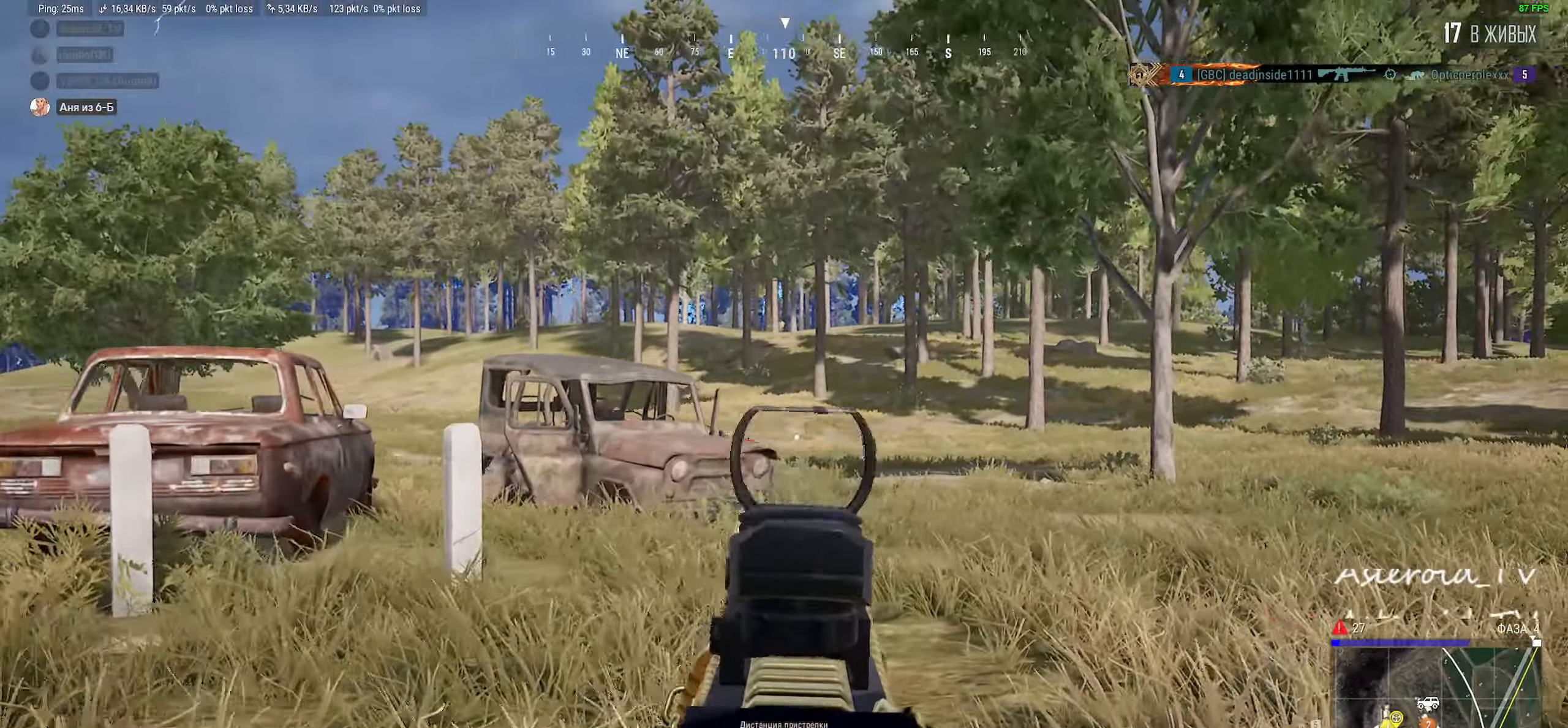
{"keys": ["d"], "mouse": ["left"], "events": [[67, "mouse_left", "down"]]}
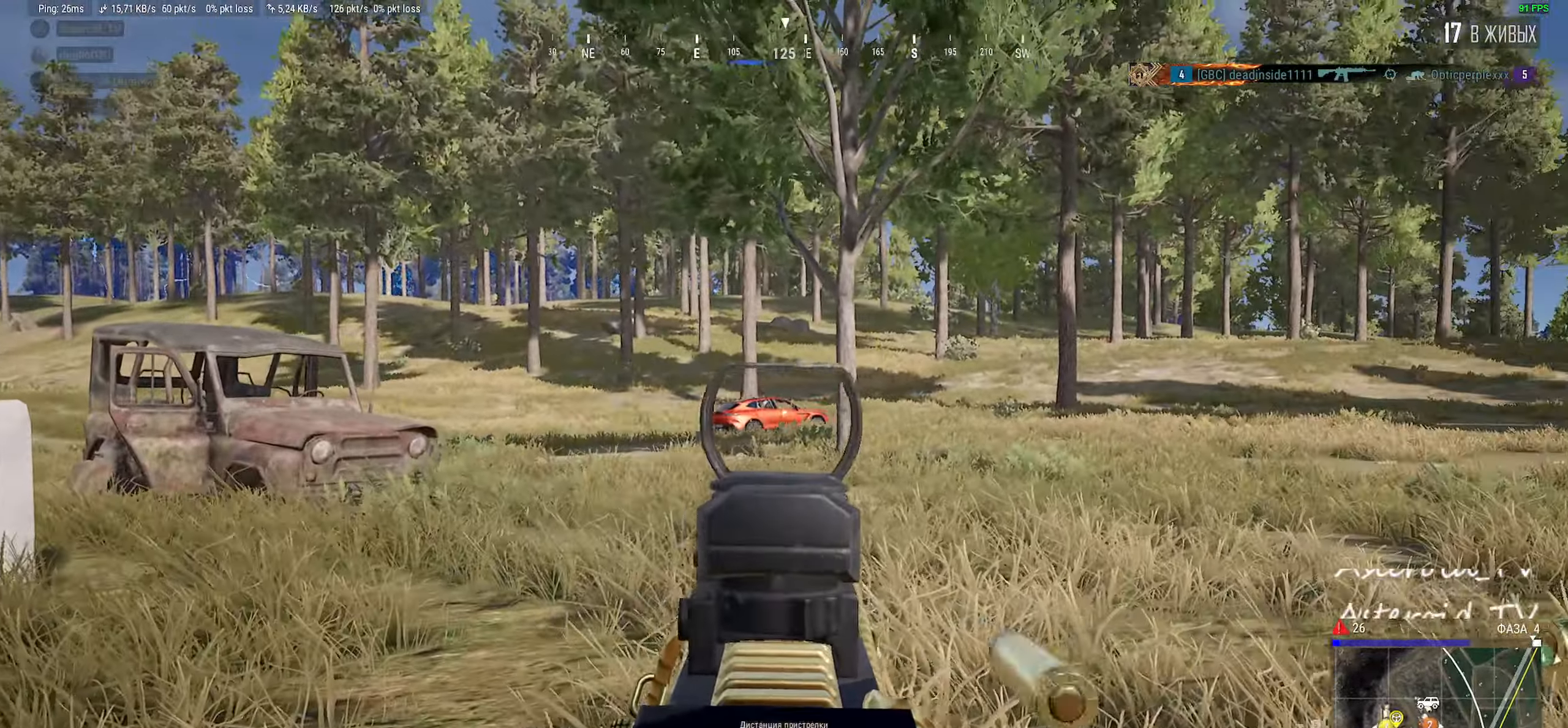
{"keys": [], "mouse": ["left"], "events": [[183, "d", "up"]]}
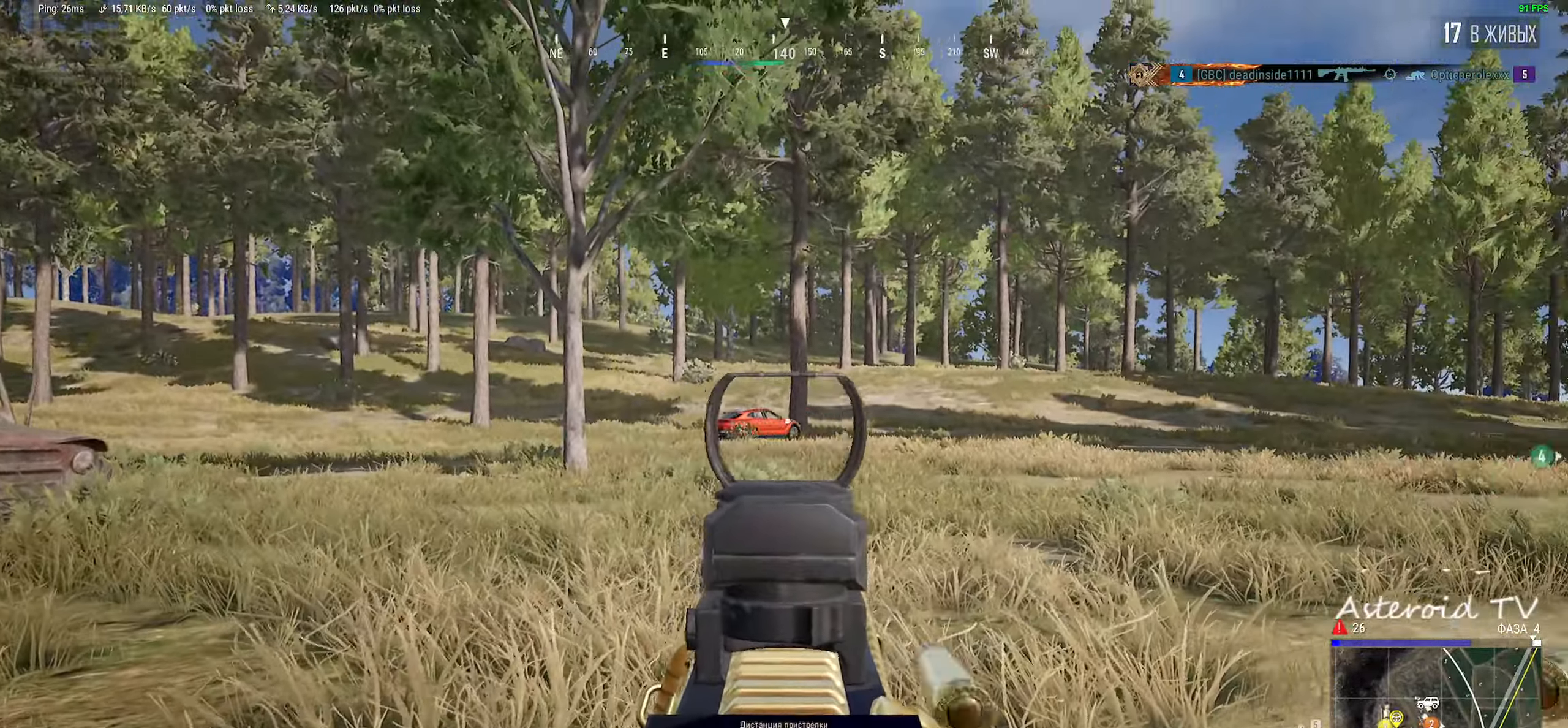
{"keys": [], "mouse": ["left"], "events": []}
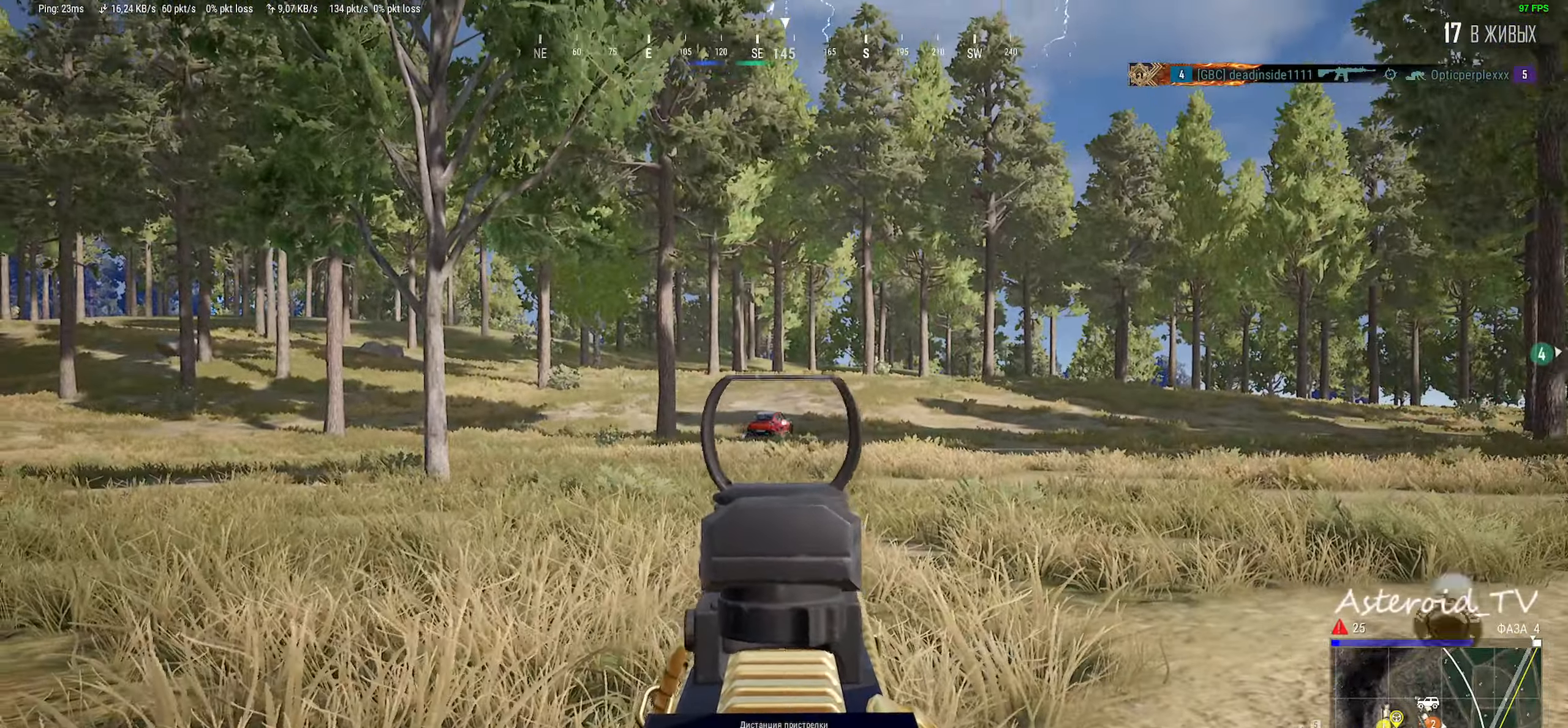
{"keys": ["d"], "mouse": ["left", "right"], "events": [[17, "mouse_right", "down"], [150, "a", "down"], [300, "a", "up"], [483, "d", "down"]]}
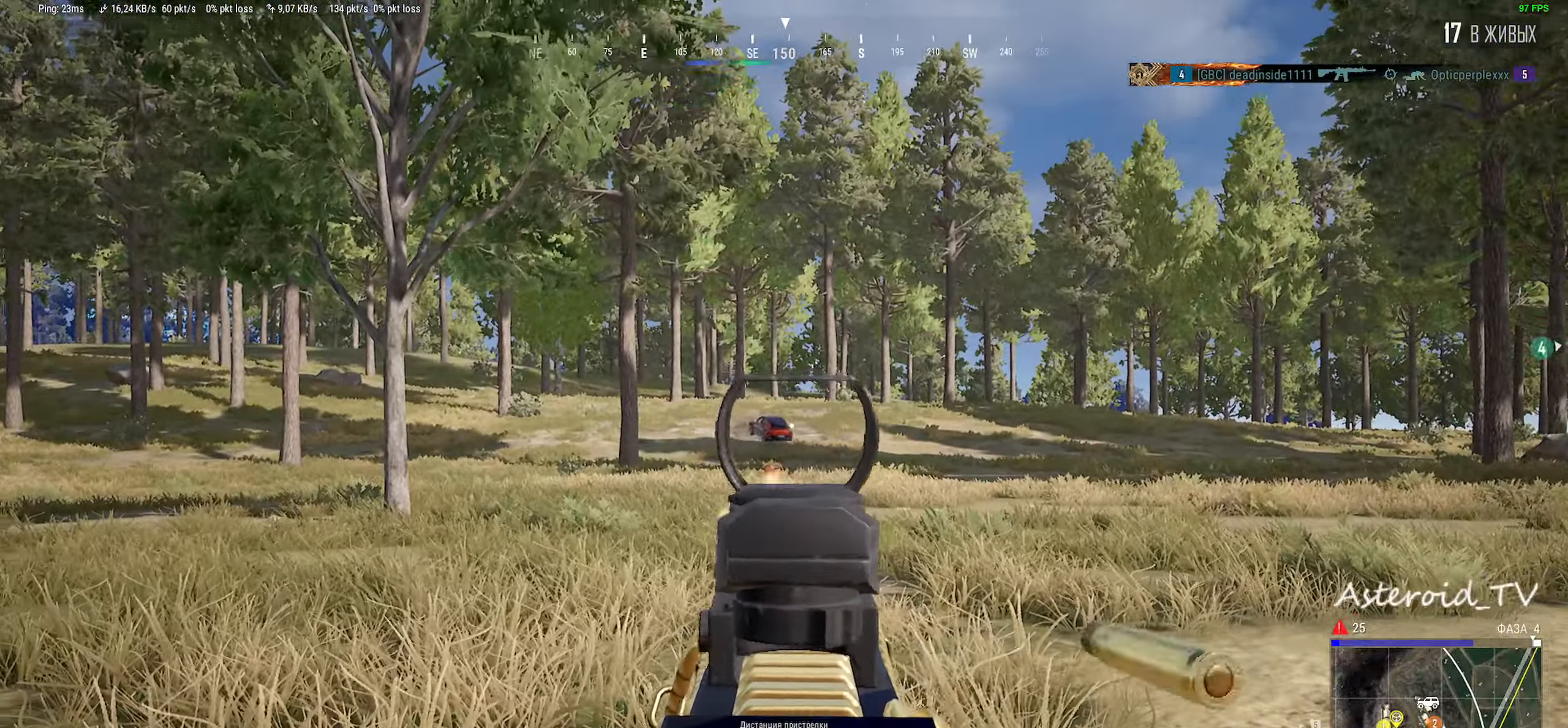
{"keys": ["d"], "mouse": ["left", "right"], "events": [[133, "d", "up"], [183, "a", "down"], [367, "a", "up"], [400, "d", "down"]]}
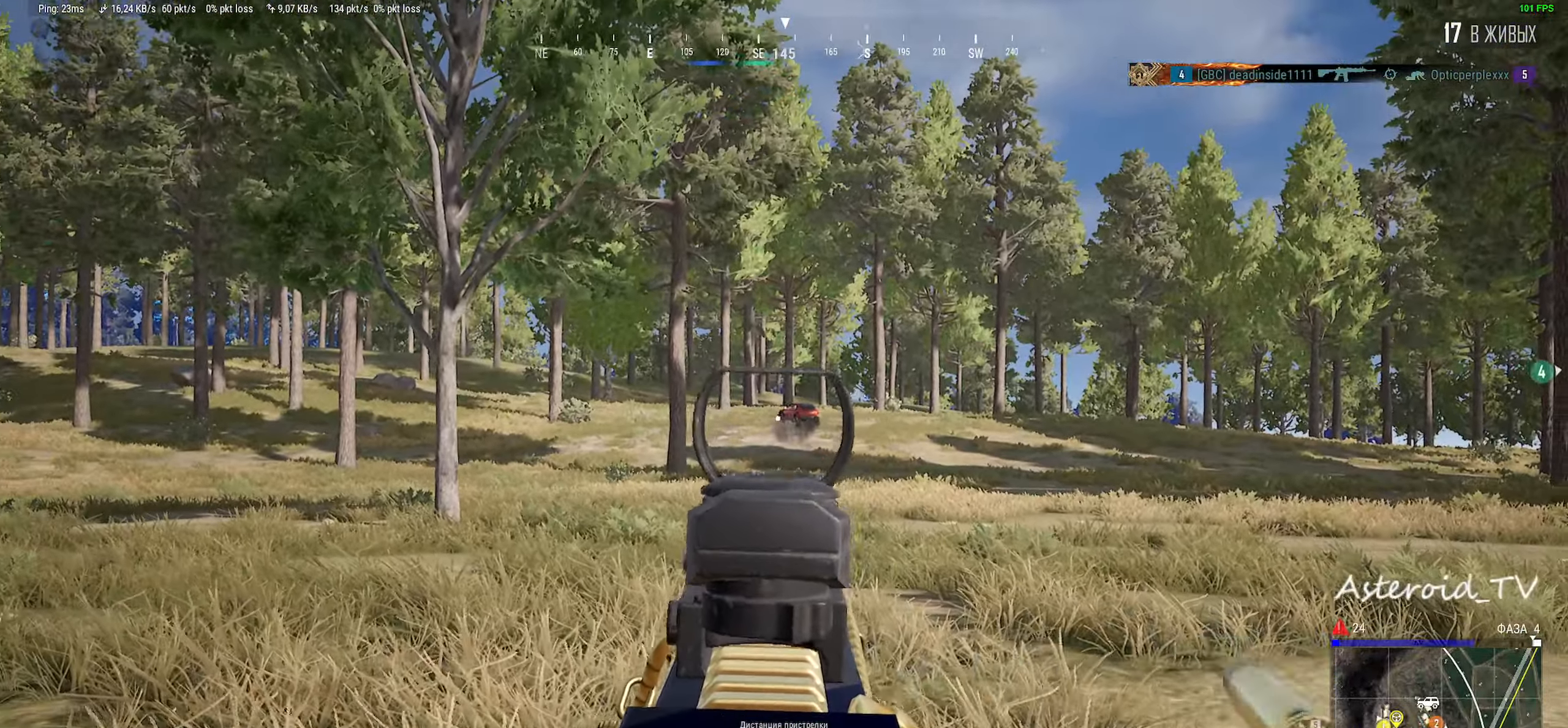
{"keys": ["a"], "mouse": ["left", "right"], "events": [[67, "d", "up"], [117, "a", "down"], [217, "a", "up"], [250, "d", "down"], [417, "d", "up"], [433, "a", "down"]]}
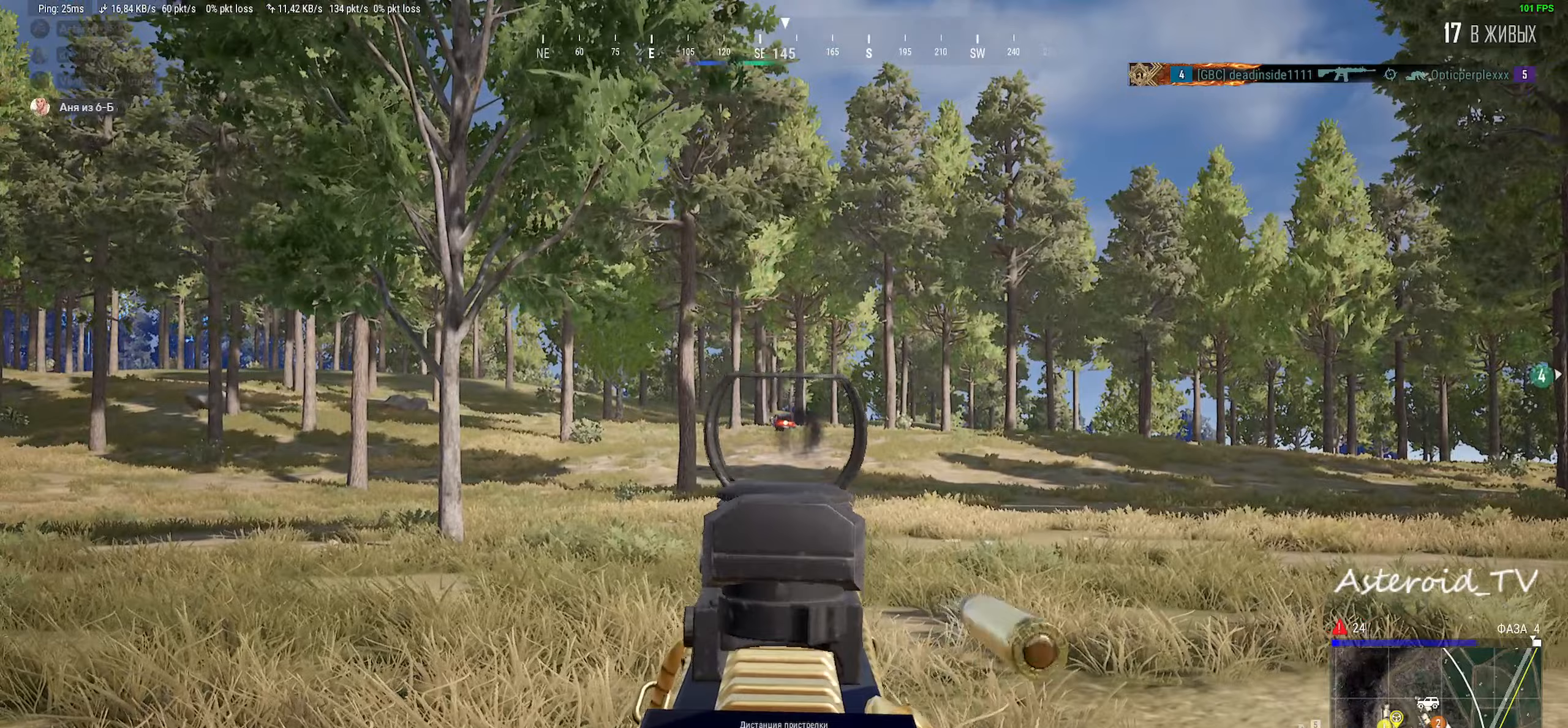
{"keys": ["a", "ctrl"], "mouse": [], "events": [[450, "mouse_left", "up"], [450, "mouse_right", "up"], [483, "ctrl", "down"]]}
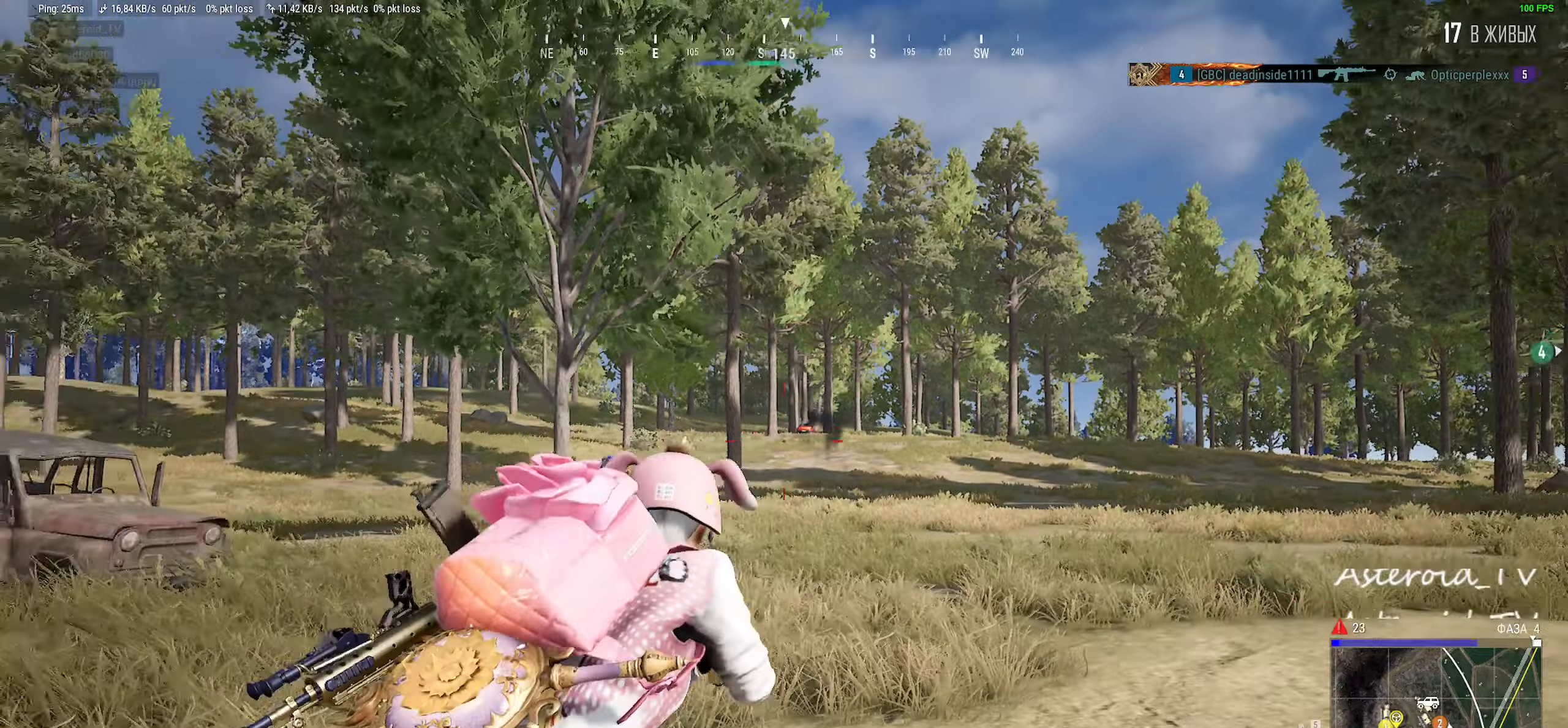
{"keys": ["a", "s"], "mouse": ["wheel"], "events": [[117, "ctrl", "up"], [150, "w", "down"], [267, "w", "up"], [350, "mouse_right", "down"], [433, "mouse_right", "up"], [483, "s", "down"], [500, "mouse_wheel", "down"]]}
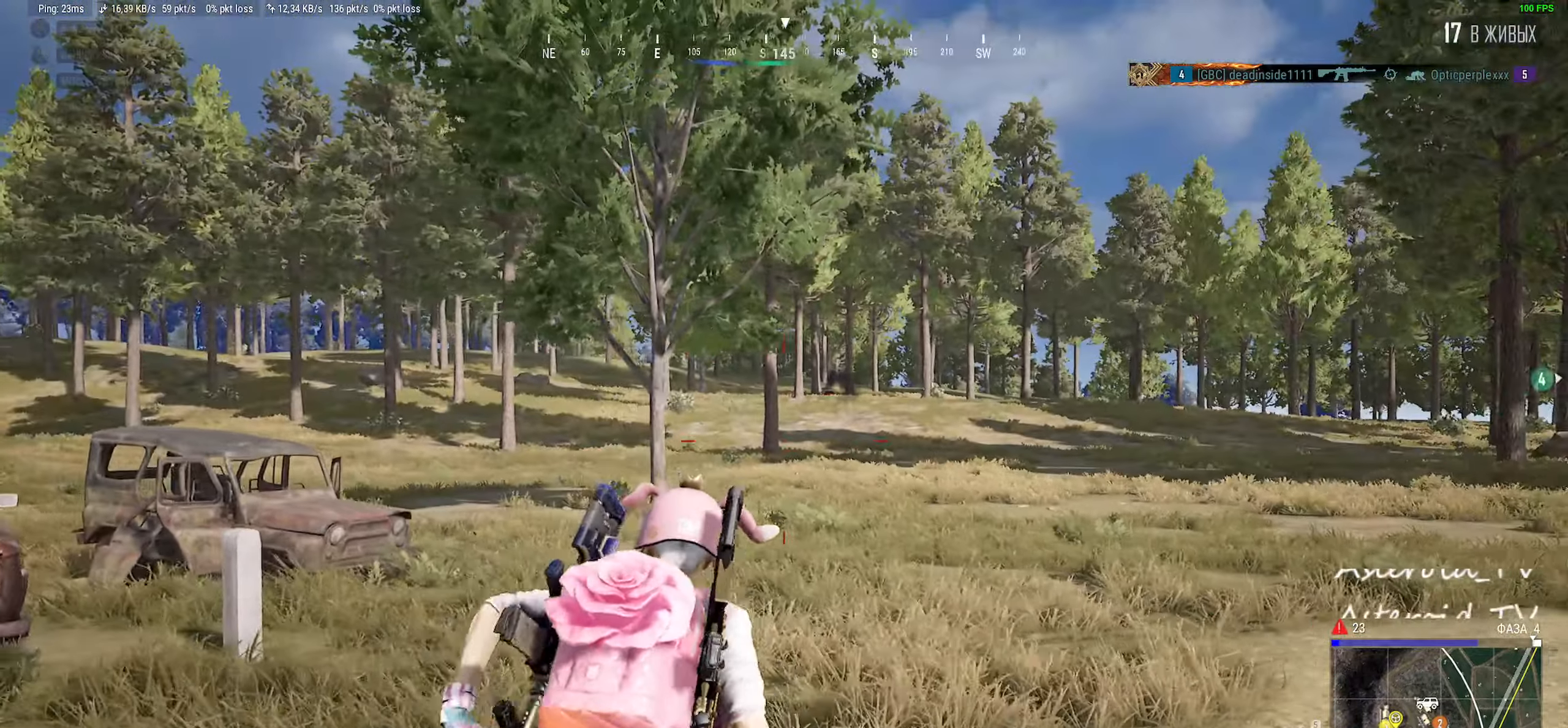
{"keys": ["a"], "mouse": [], "events": [[117, "mouse_right", "down"], [117, "mouse_wheel", "up"], [233, "mouse_right", "up"], [417, "s", "up"]]}
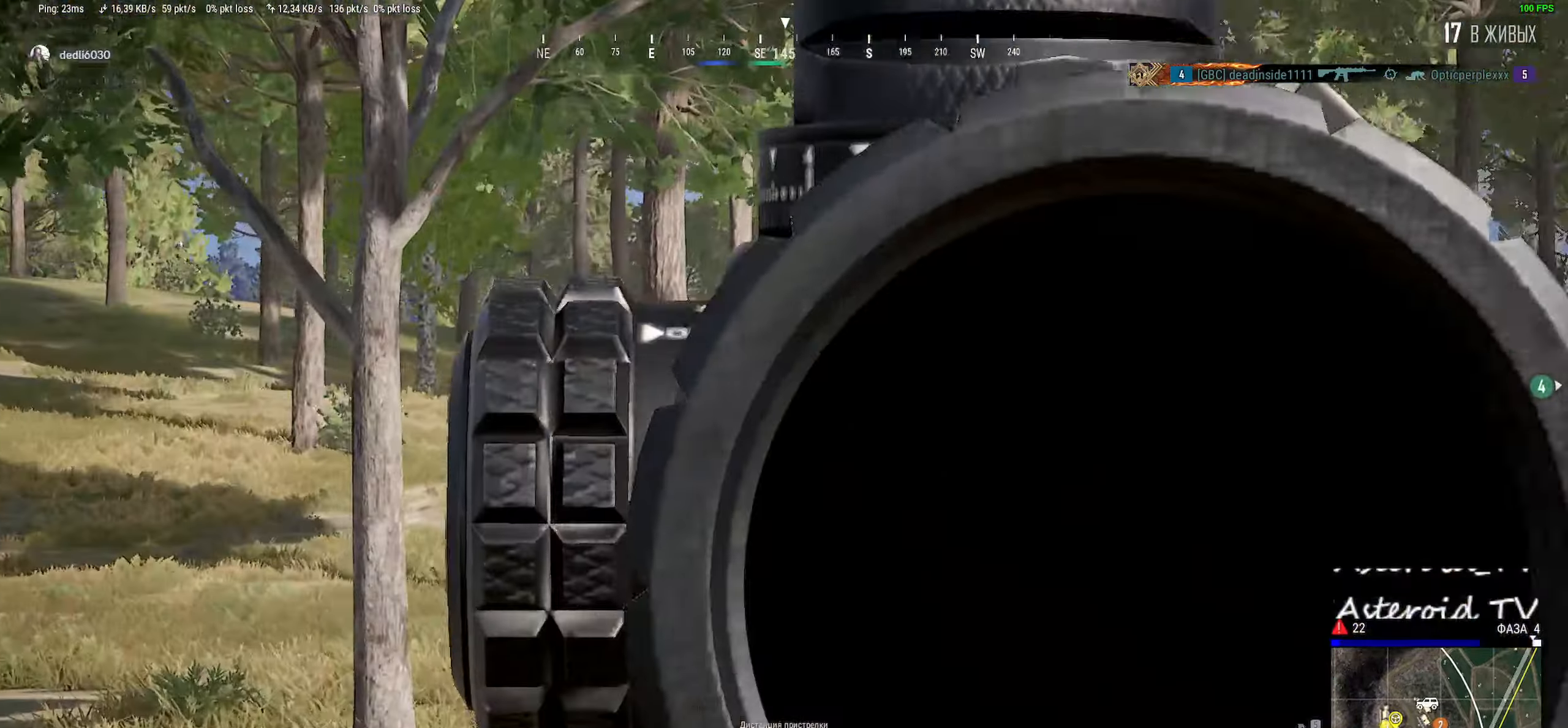
{"keys": ["q"], "mouse": [], "events": [[17, "ctrl", "down"], [33, "a", "up"], [133, "e", "down"], [150, "ctrl", "up"], [317, "e", "up"], [317, "mouse_left", "down"], [367, "q", "down"], [417, "mouse_left", "up"]]}
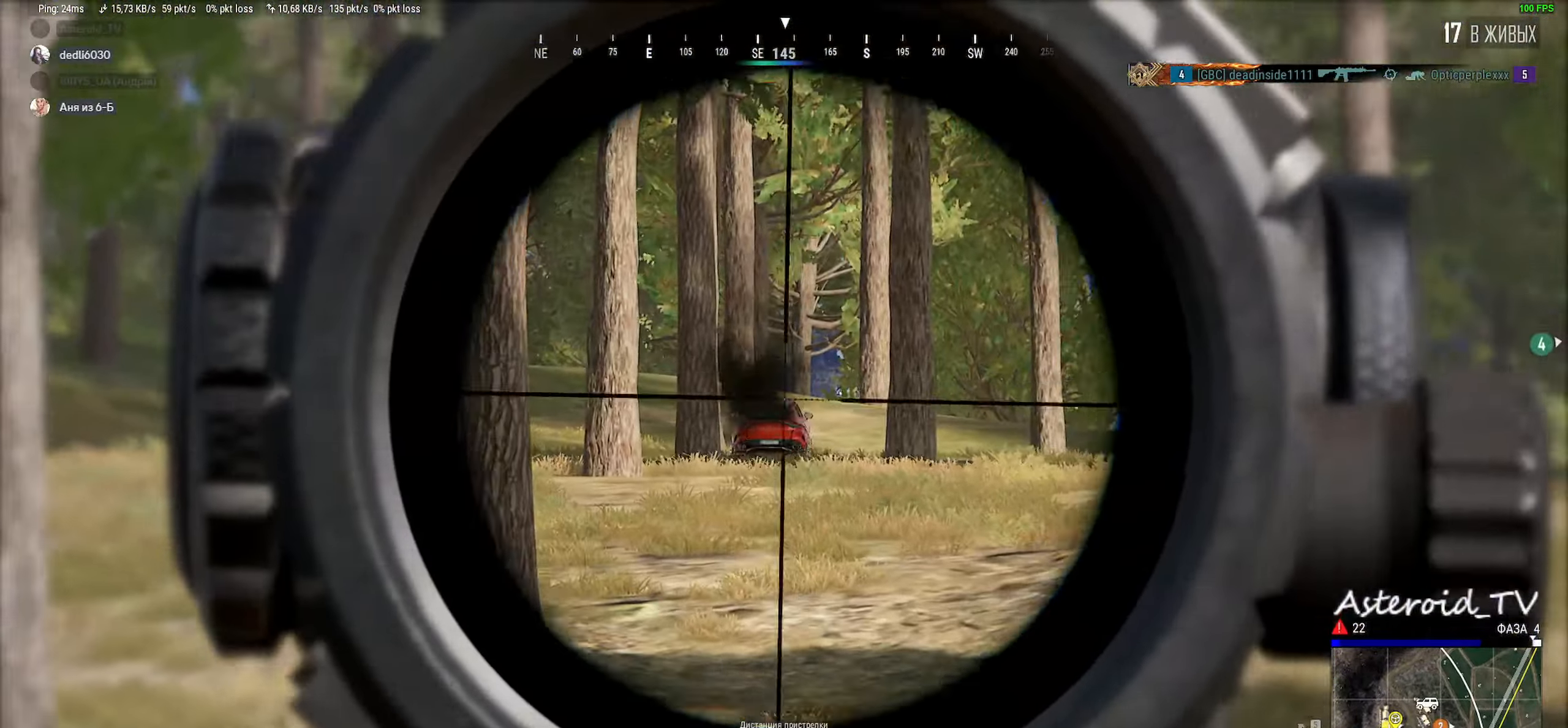
{"keys": ["q"], "mouse": [], "events": [[17, "q", "up"], [33, "e", "down"], [33, "mouse_left", "down"], [167, "mouse_left", "up"], [200, "e", "up"], [267, "mouse_left", "down"], [300, "e", "down"], [400, "e", "up"], [400, "mouse_left", "up"], [400, "q", "down"]]}